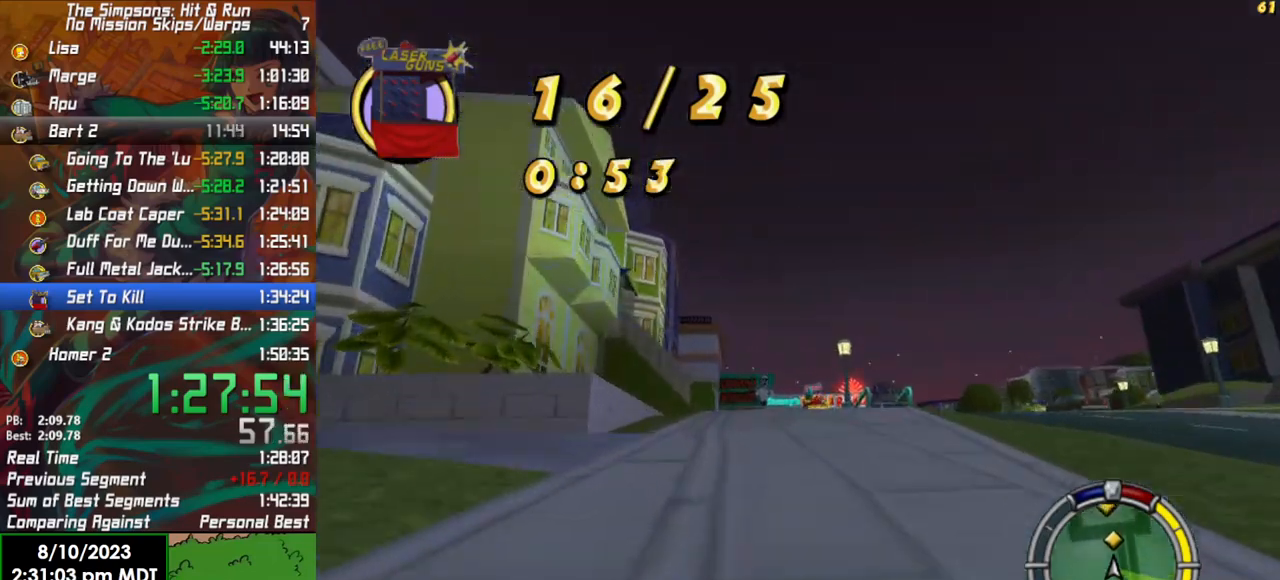
Gameplay with a controller (Xbox layout); each line is a JSON object with the inputs held at the frame after it. "events" lists button and stick changes between this image and that frame as [ms after this image, input, new state], when the widget could be followed in between.
{"buttons": ["R2"], "left_stick": "center", "right_stick": "center", "events": []}
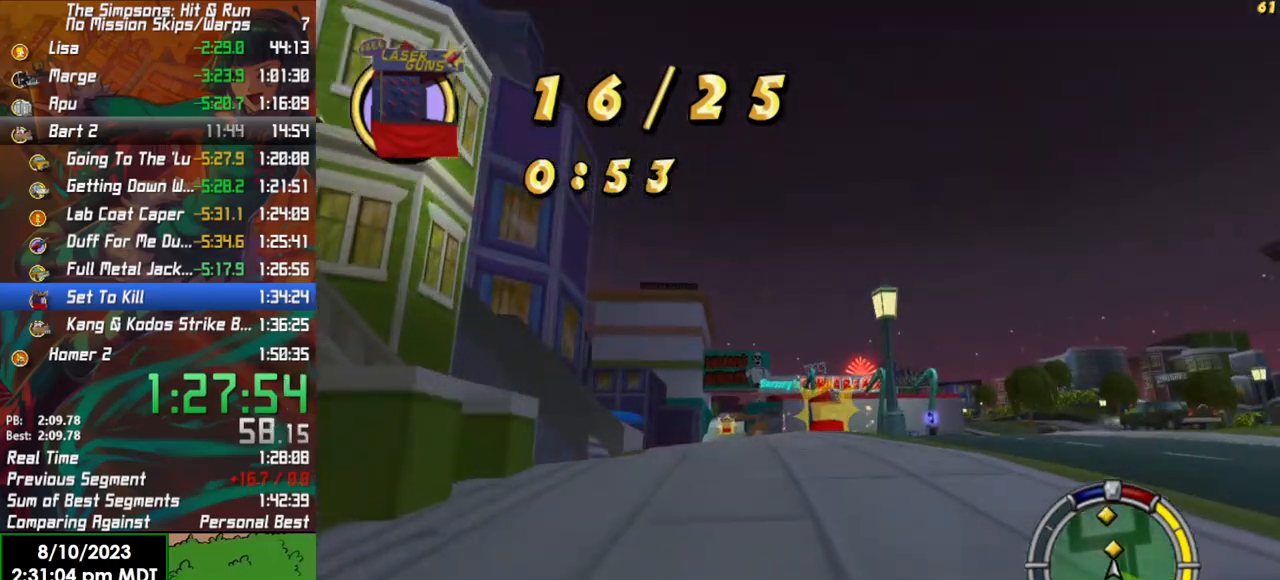
{"buttons": [], "left_stick": "left", "right_stick": "center", "events": [[233, "left_stick", "left"], [367, "R2", "up"]]}
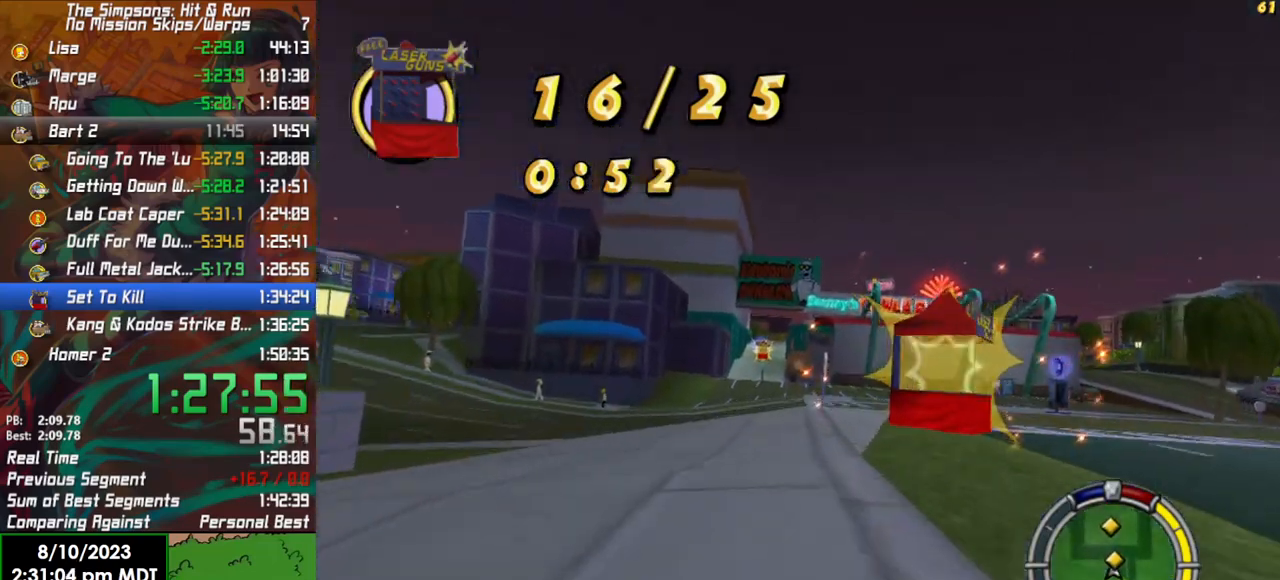
{"buttons": [], "left_stick": "right", "right_stick": "center", "events": [[100, "left_stick", "center"], [367, "left_stick", "right"]]}
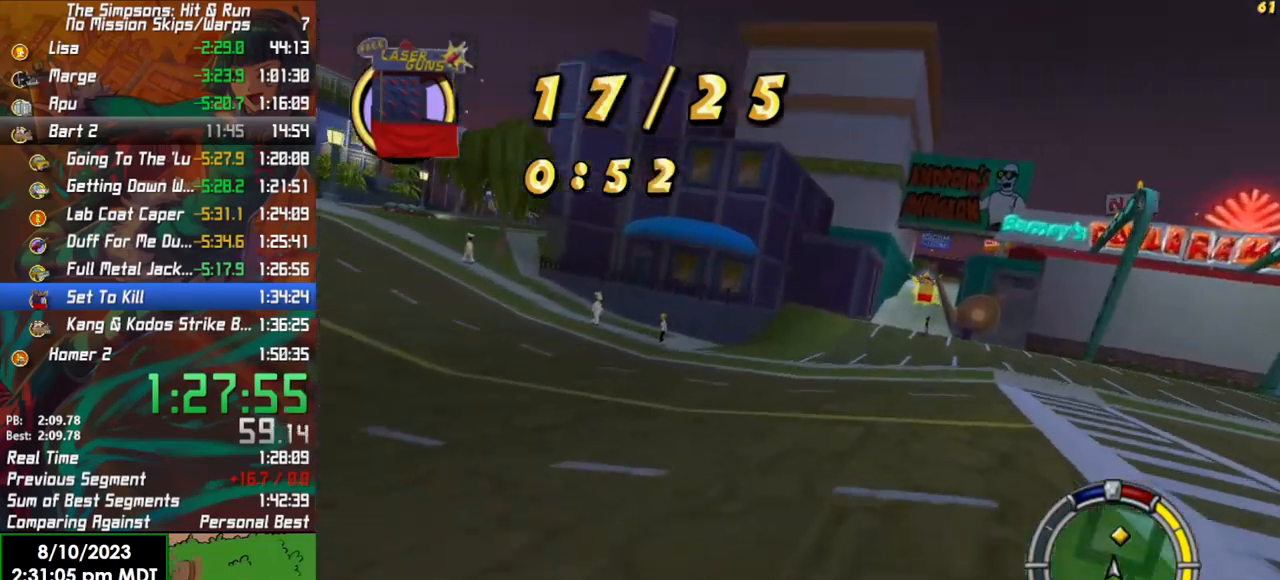
{"buttons": ["X", "L2"], "left_stick": "center", "right_stick": "center", "events": [[17, "R2", "down"], [267, "R2", "up"], [317, "L2", "down"], [333, "X", "down"], [367, "left_stick", "center"]]}
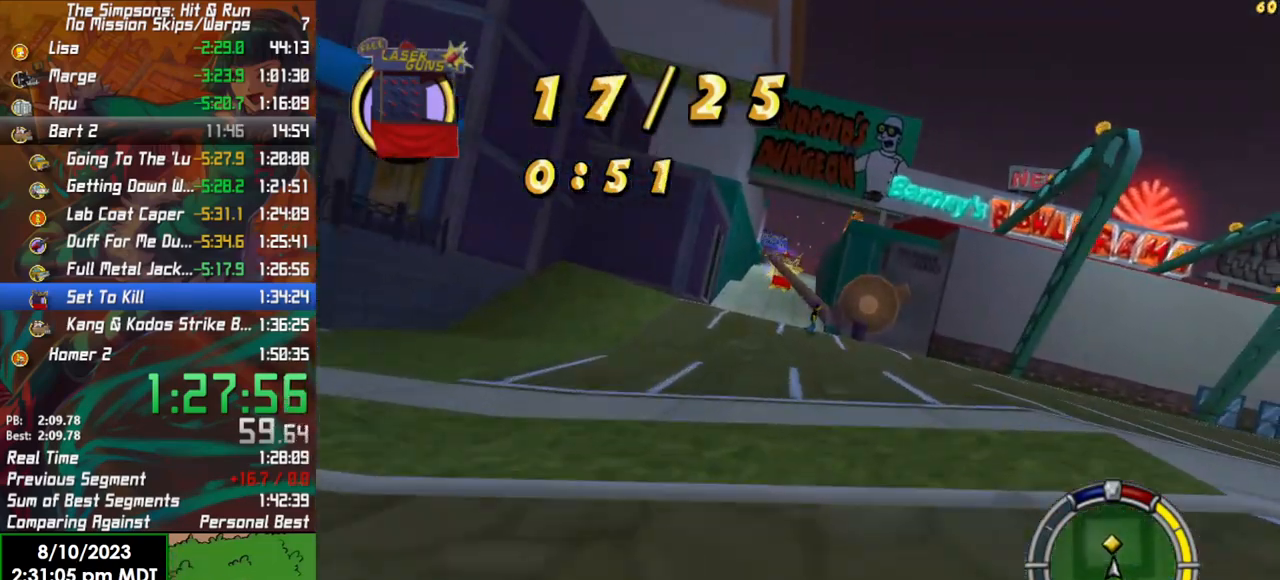
{"buttons": ["L2"], "left_stick": "left", "right_stick": "center", "events": [[117, "left_stick", "left"], [250, "left_stick", "center"], [400, "left_stick", "left"], [433, "X", "up"]]}
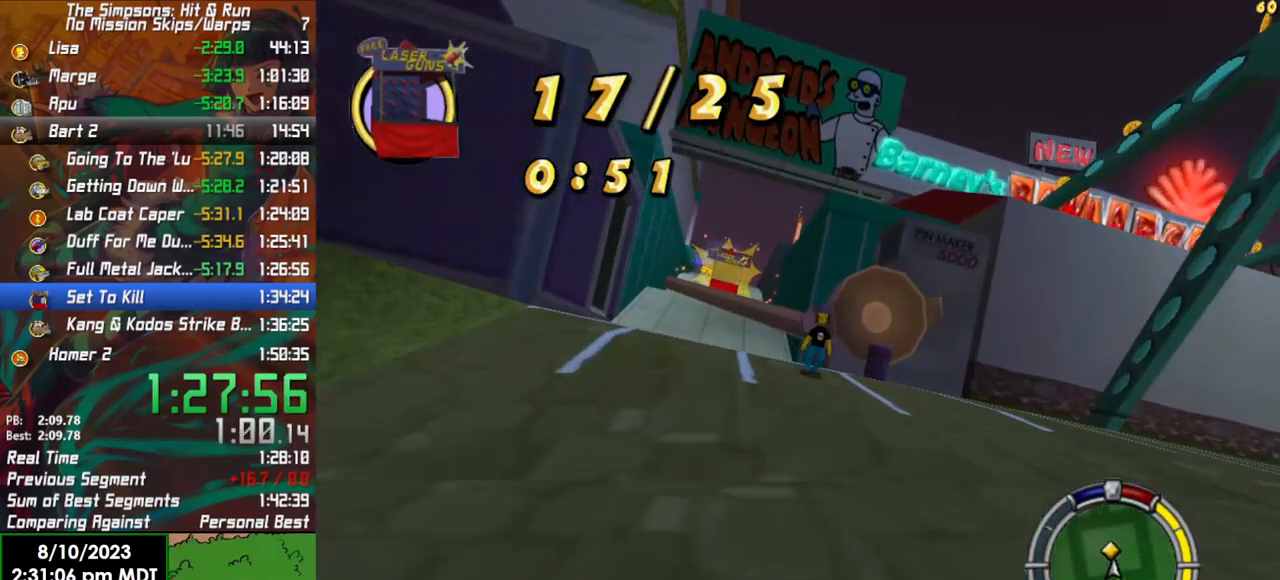
{"buttons": ["R2"], "left_stick": "center", "right_stick": "center", "events": [[67, "left_stick", "center"], [250, "L2", "up"], [450, "R2", "down"]]}
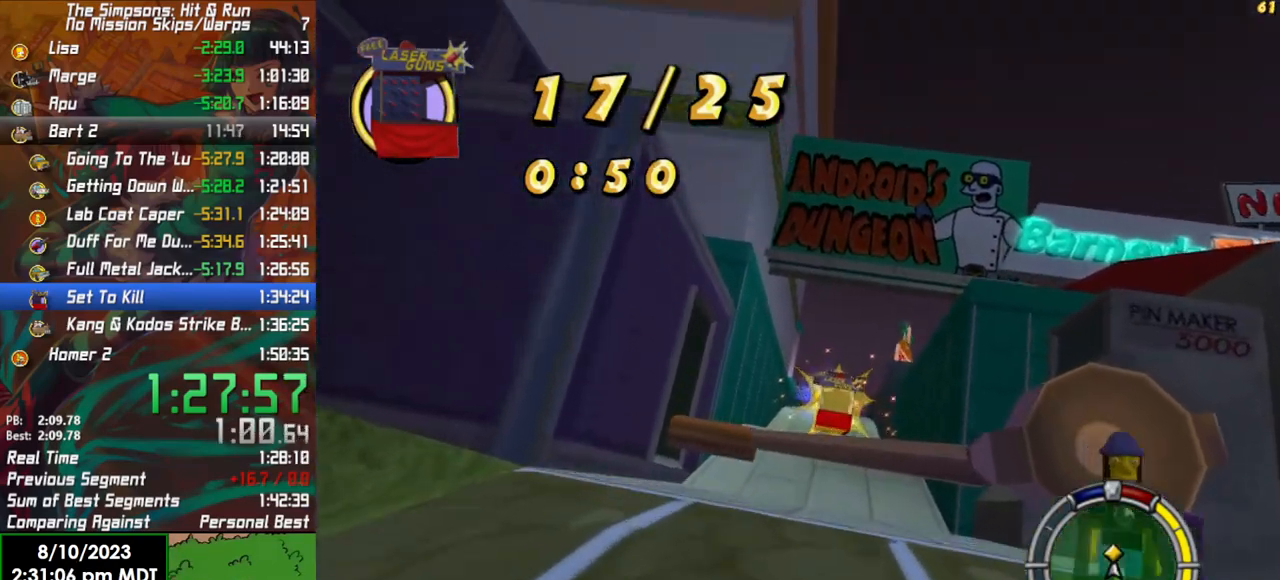
{"buttons": [], "left_stick": "center", "right_stick": "center", "events": [[400, "R2", "up"]]}
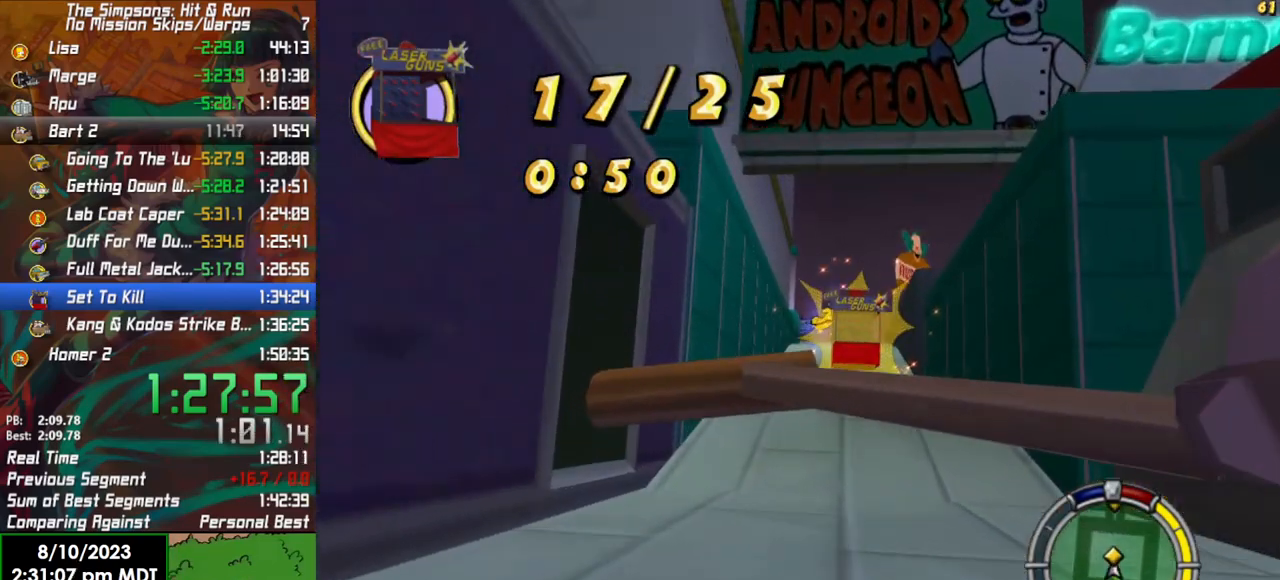
{"buttons": ["R2"], "left_stick": "center", "right_stick": "center", "events": [[17, "R2", "down"], [217, "left_stick", "right"], [283, "left_stick", "center"]]}
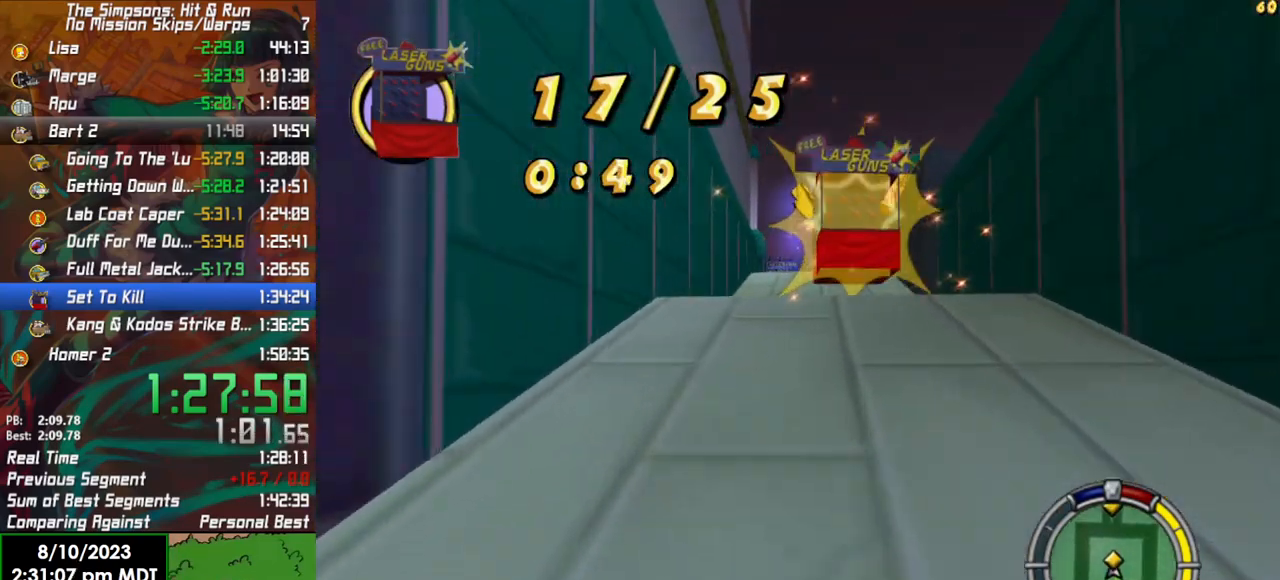
{"buttons": ["R2"], "left_stick": "center", "right_stick": "center", "events": []}
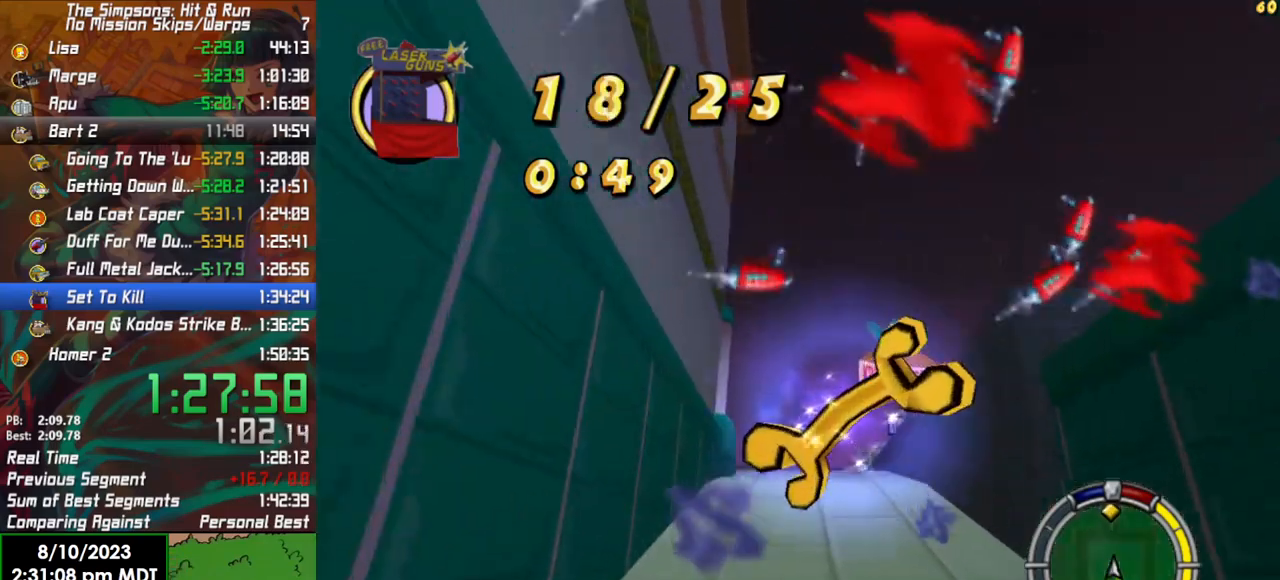
{"buttons": ["R2"], "left_stick": "center", "right_stick": "center", "events": []}
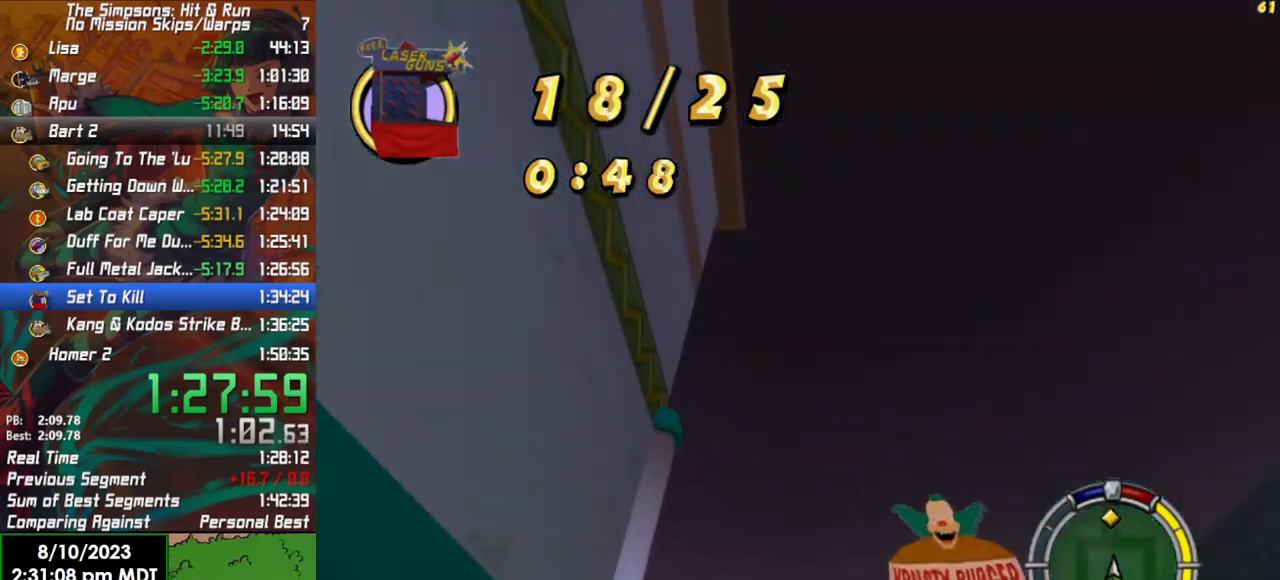
{"buttons": ["R2"], "left_stick": "center", "right_stick": "center", "events": []}
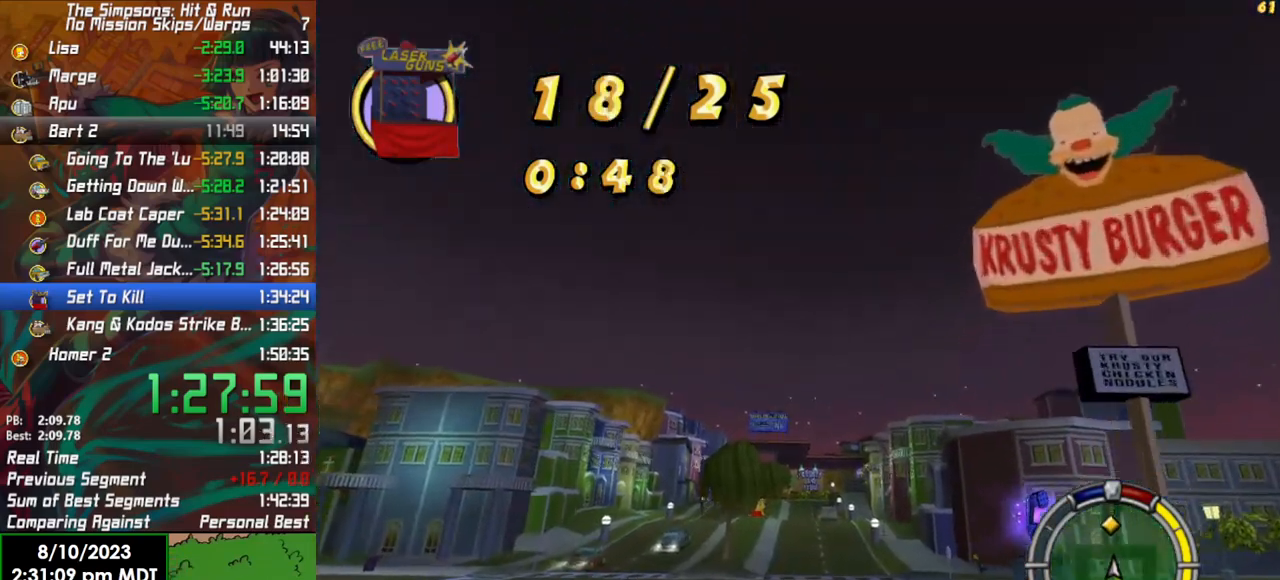
{"buttons": ["R2"], "left_stick": "center", "right_stick": "center", "events": []}
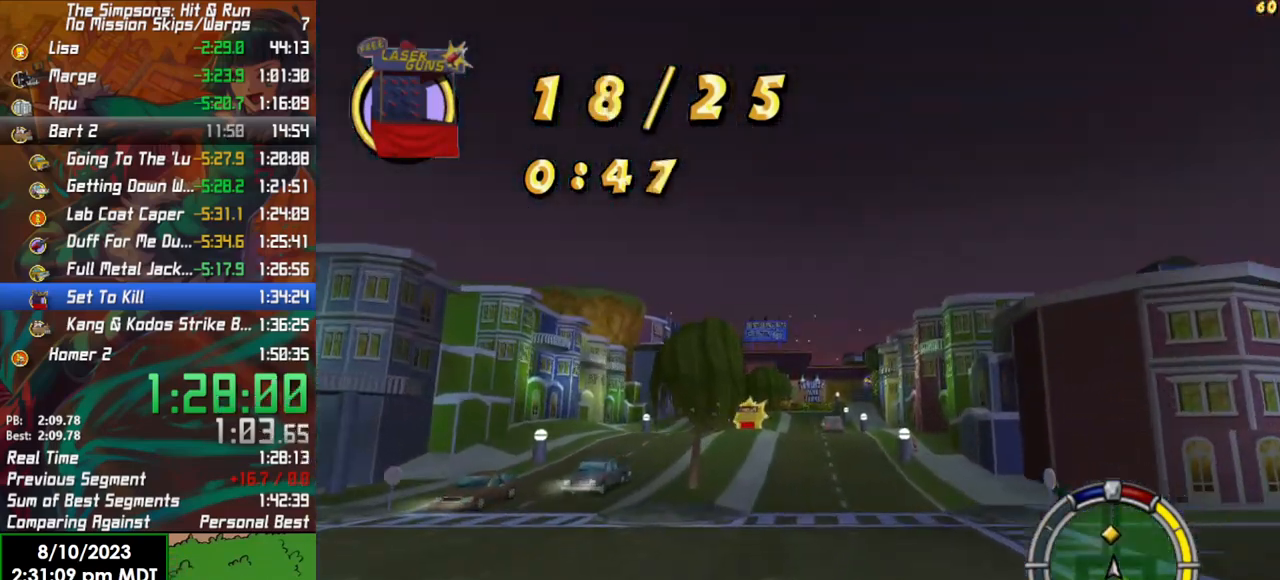
{"buttons": ["R2"], "left_stick": "left", "right_stick": "center", "events": [[167, "left_stick", "left"]]}
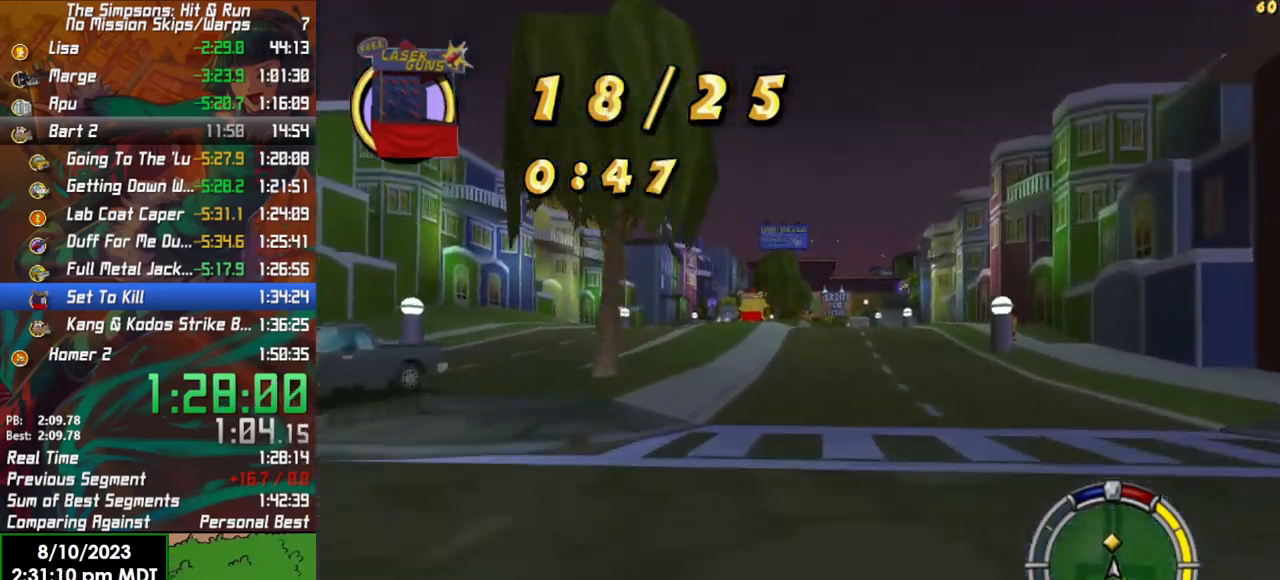
{"buttons": ["R2"], "left_stick": "center", "right_stick": "center", "events": [[50, "left_stick", "center"], [300, "left_stick", "right"], [450, "left_stick", "center"]]}
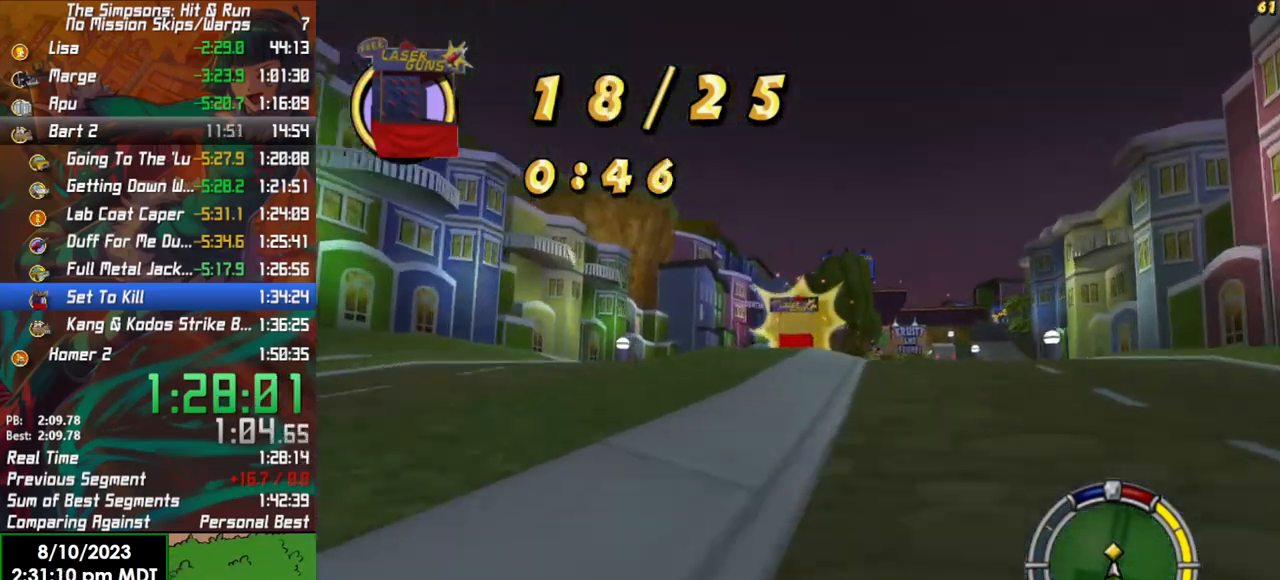
{"buttons": ["R2"], "left_stick": "left", "right_stick": "center", "events": [[183, "left_stick", "right"], [333, "left_stick", "center"], [467, "left_stick", "left"]]}
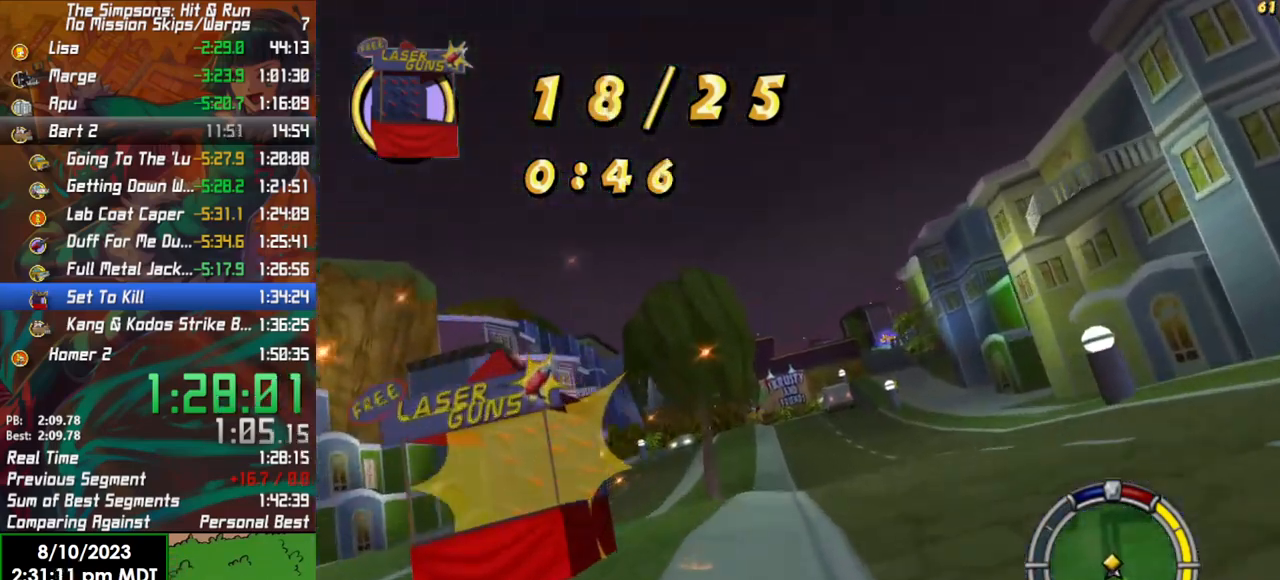
{"buttons": ["R2"], "left_stick": "center", "right_stick": "center", "events": [[117, "left_stick", "center"], [217, "right_stick", "down"], [350, "left_stick", "left"], [400, "right_stick", "center"], [500, "left_stick", "center"]]}
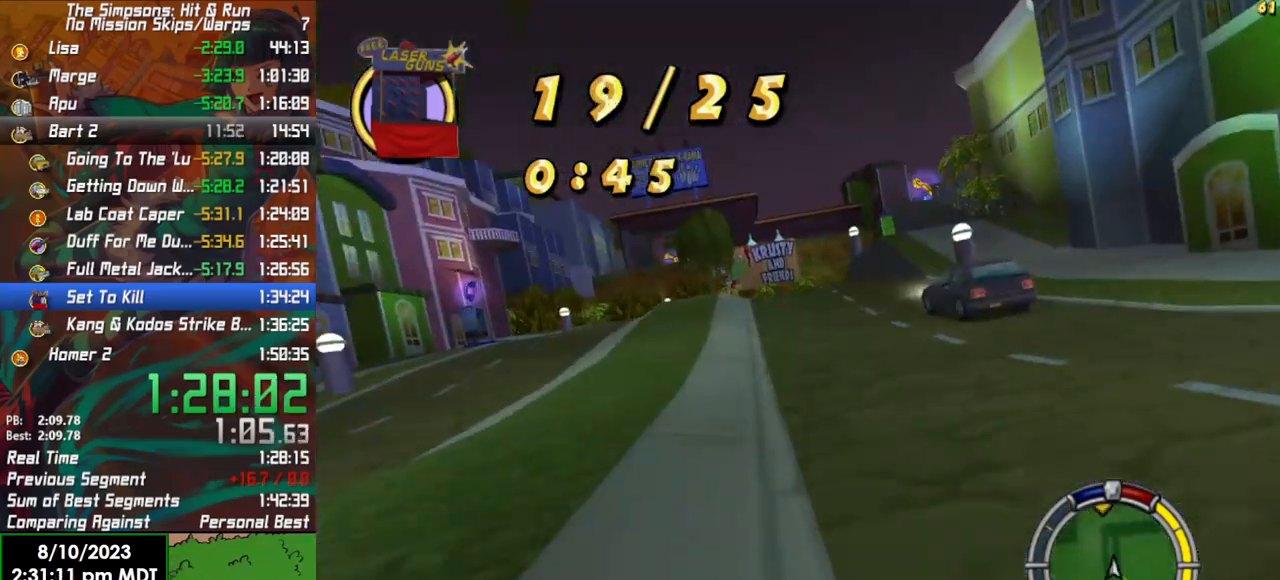
{"buttons": ["R2"], "left_stick": "right", "right_stick": "center", "events": [[333, "left_stick", "right"]]}
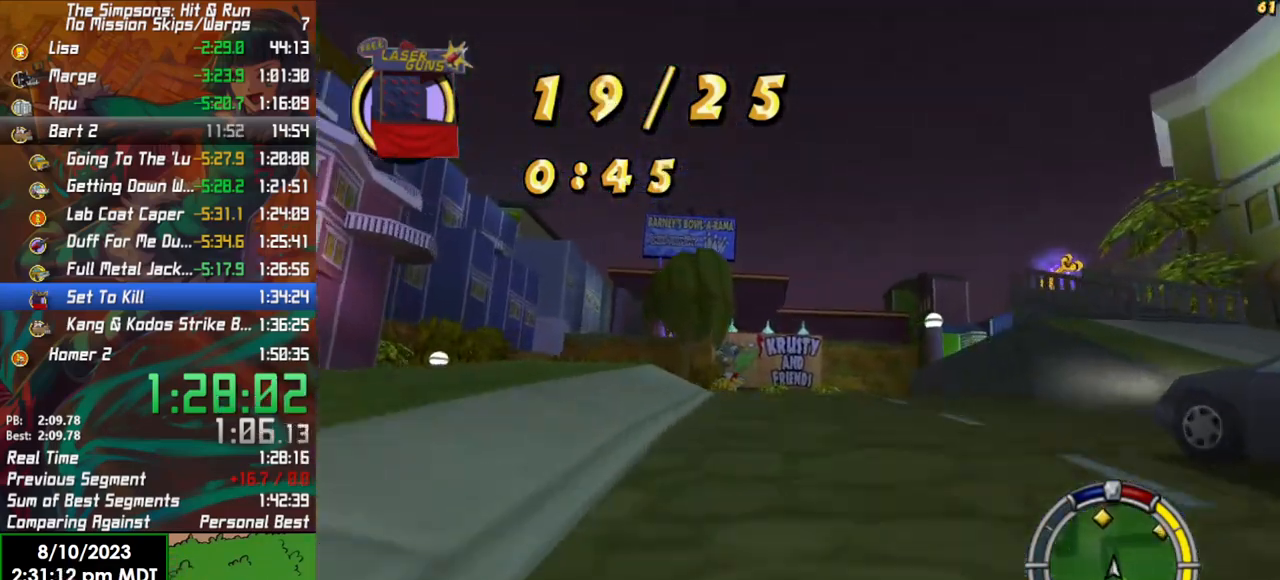
{"buttons": ["X", "L2"], "left_stick": "right", "right_stick": "center", "events": [[117, "left_stick", "center"], [150, "R2", "up"], [250, "L2", "down"], [283, "X", "down"], [333, "left_stick", "right"]]}
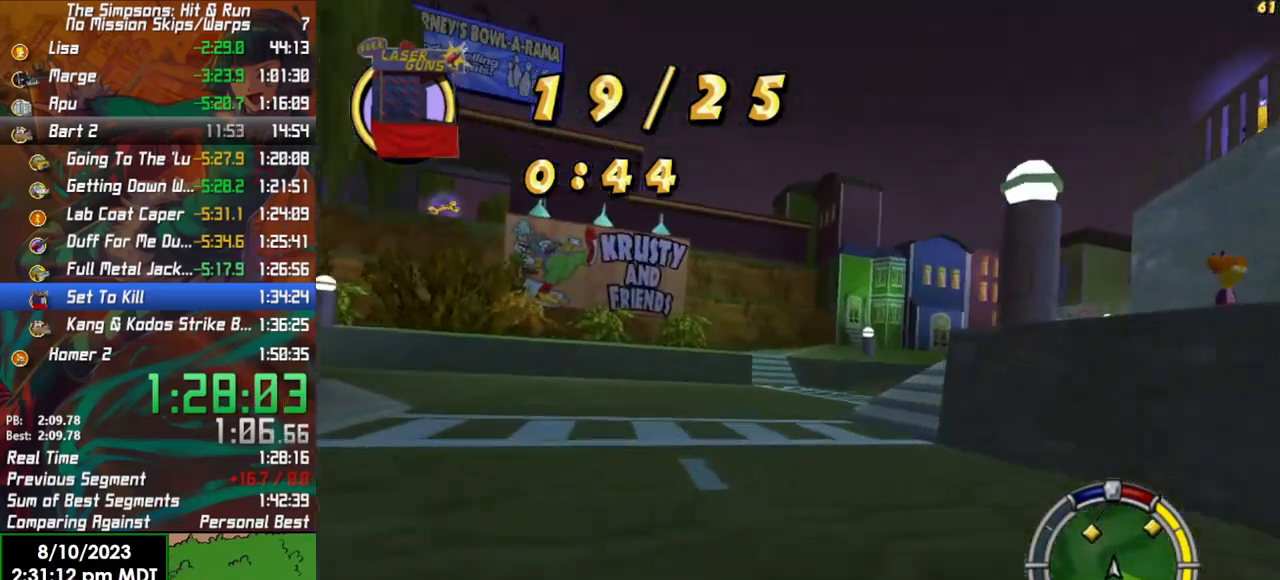
{"buttons": ["R2"], "left_stick": "right", "right_stick": "center", "events": [[17, "left_stick", "center"], [117, "L2", "up"], [233, "left_stick", "right"], [267, "X", "up"], [400, "R2", "down"]]}
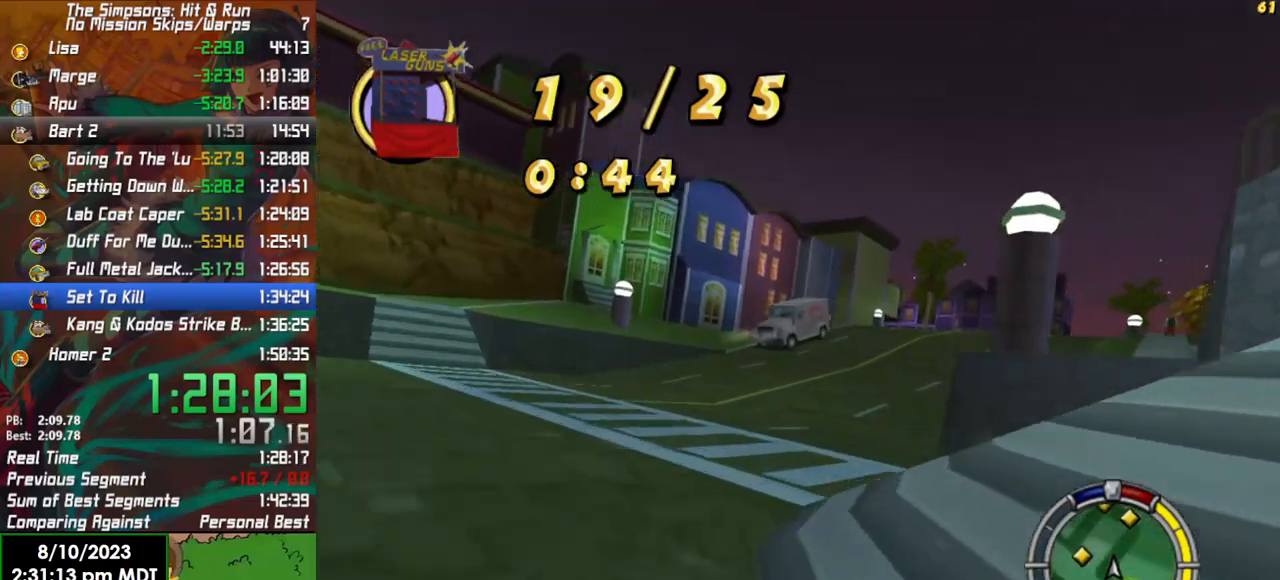
{"buttons": ["R2"], "left_stick": "right", "right_stick": "center", "events": [[33, "R2", "up"], [117, "R2", "down"], [217, "left_stick", "center"], [350, "left_stick", "right"]]}
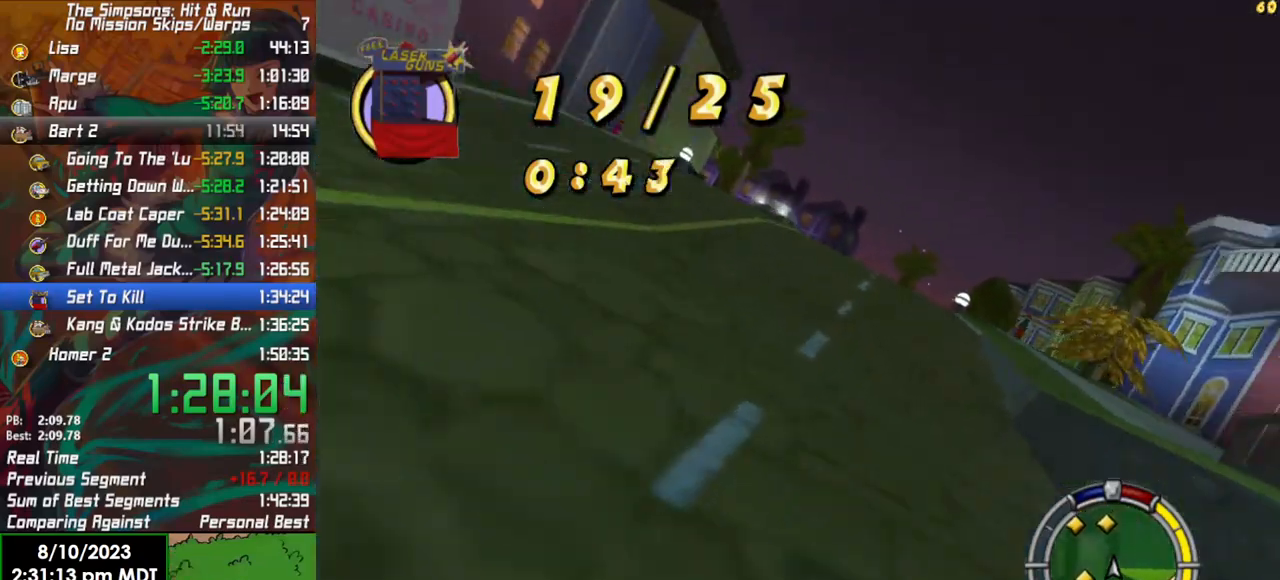
{"buttons": ["R2"], "left_stick": "left", "right_stick": "center", "events": [[33, "left_stick", "center"], [300, "left_stick", "left"]]}
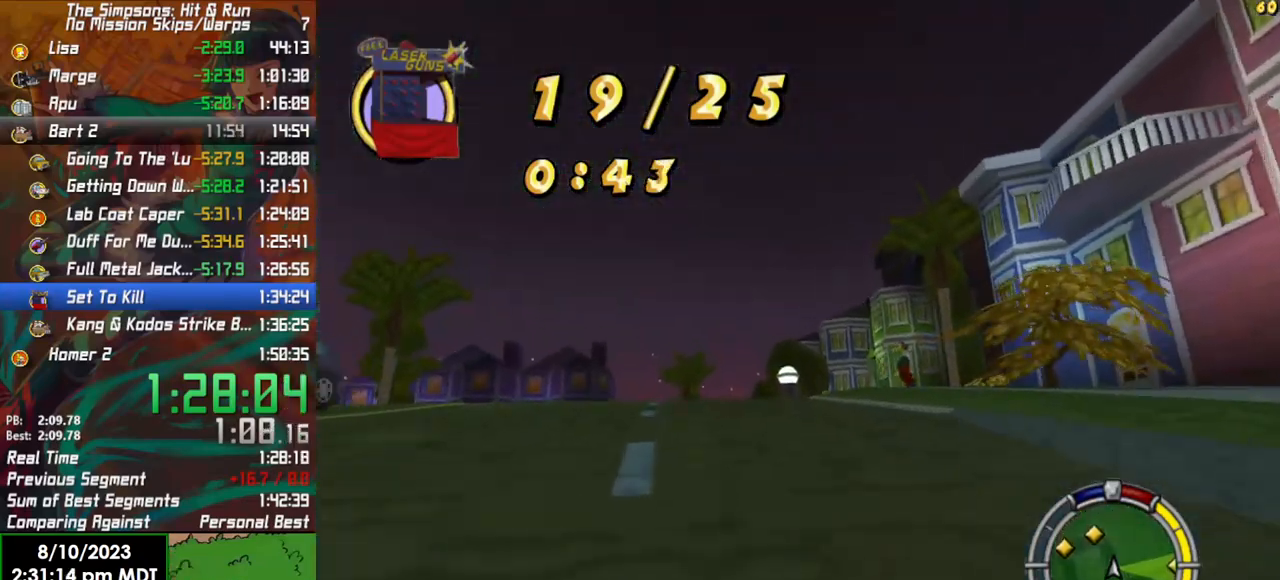
{"buttons": ["R2"], "left_stick": "left", "right_stick": "center", "events": [[150, "left_stick", "center"], [400, "left_stick", "left"]]}
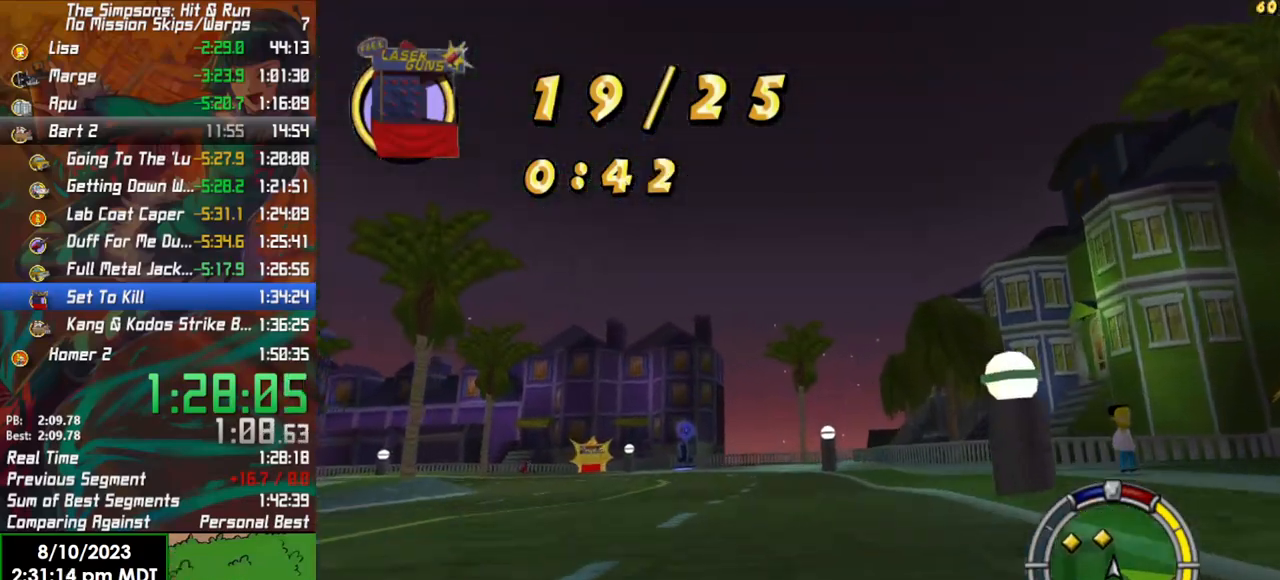
{"buttons": ["R2"], "left_stick": "center", "right_stick": "center", "events": [[67, "left_stick", "center"], [233, "left_stick", "left"], [383, "left_stick", "center"]]}
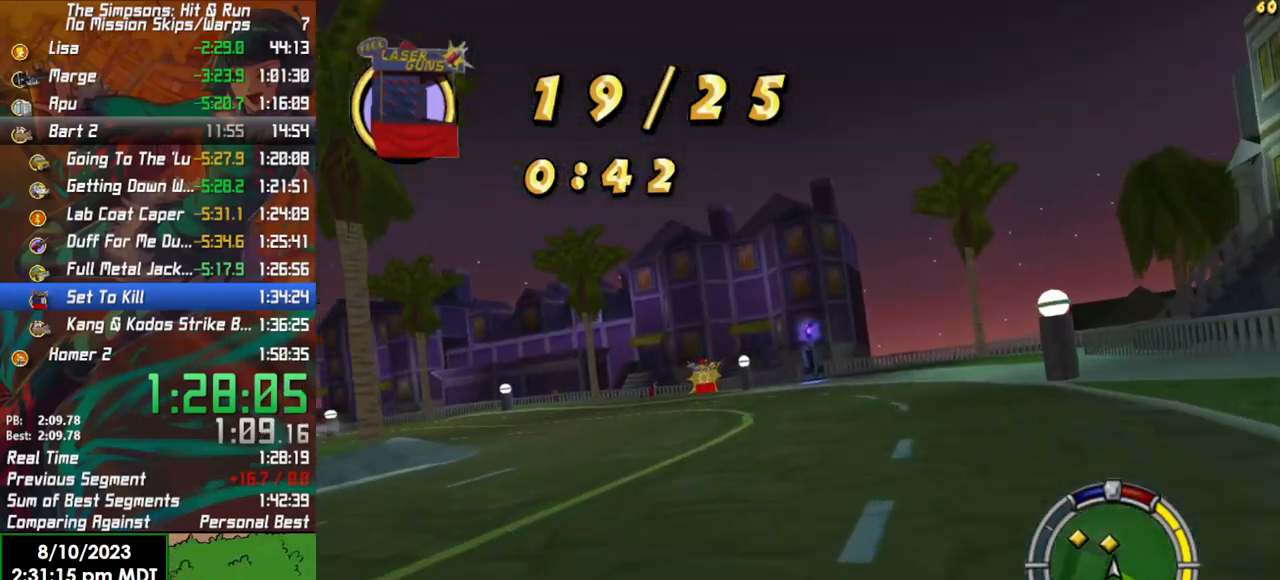
{"buttons": ["L2"], "left_stick": "left", "right_stick": "center", "events": [[217, "left_stick", "left"], [483, "L2", "down"], [483, "R2", "up"]]}
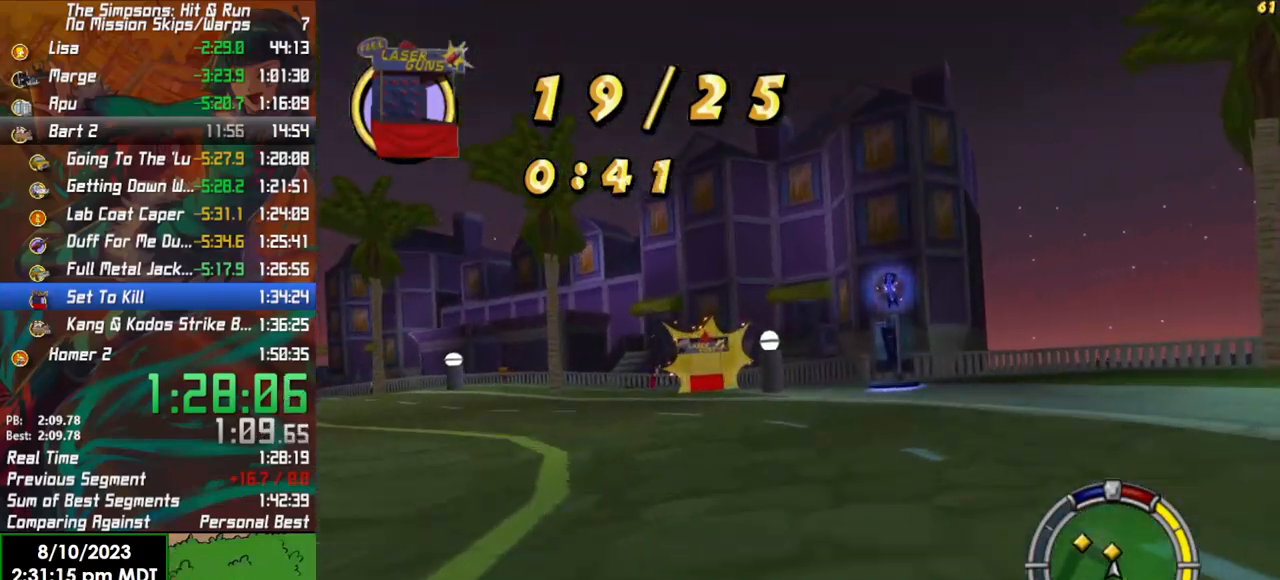
{"buttons": ["X", "L2"], "left_stick": "left", "right_stick": "center", "events": [[67, "L2", "up"], [67, "left_stick", "center"], [167, "L2", "down"], [183, "X", "down"], [217, "left_stick", "left"]]}
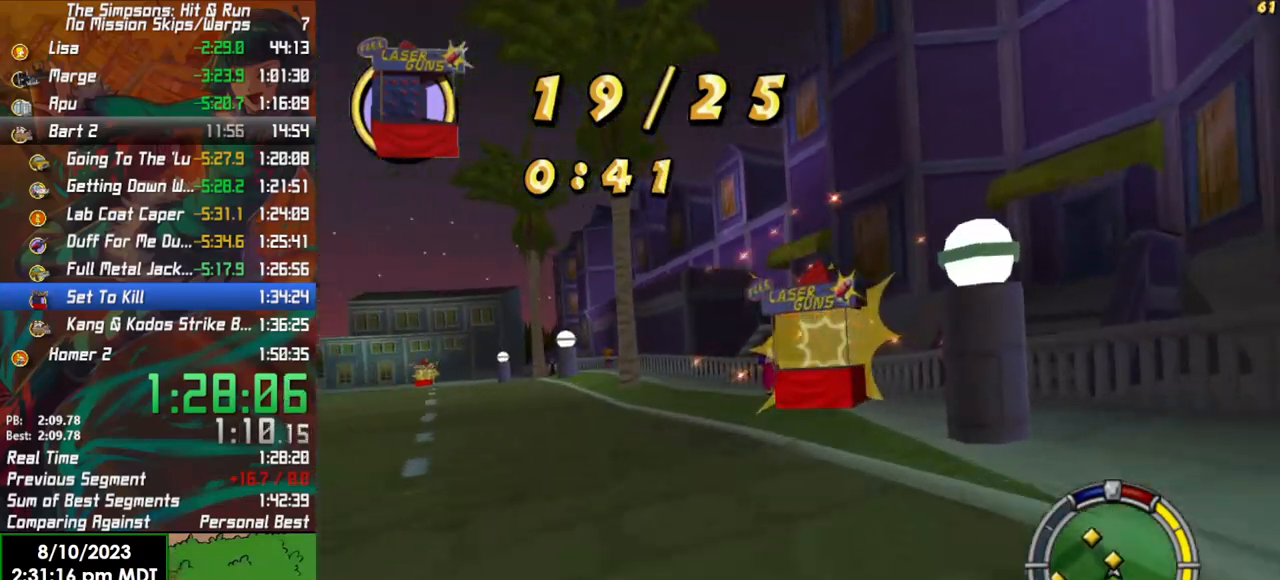
{"buttons": ["R2"], "left_stick": "center", "right_stick": "center", "events": [[133, "X", "up"], [167, "L2", "up"], [367, "R2", "down"], [450, "left_stick", "center"]]}
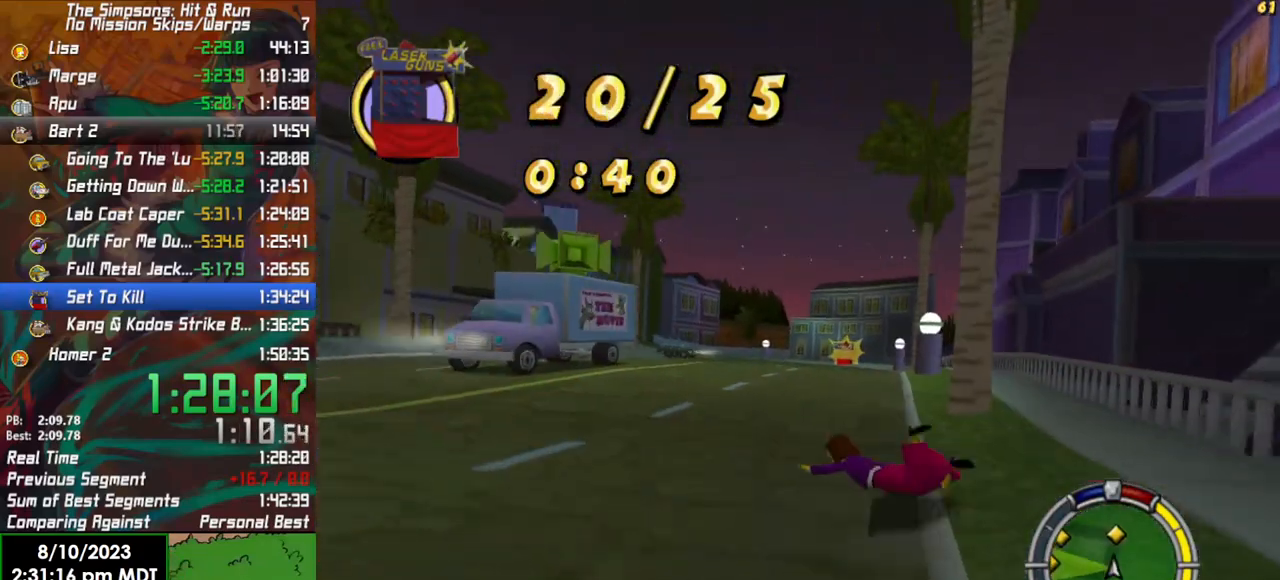
{"buttons": ["R2"], "left_stick": "right", "right_stick": "center", "events": [[383, "left_stick", "right"]]}
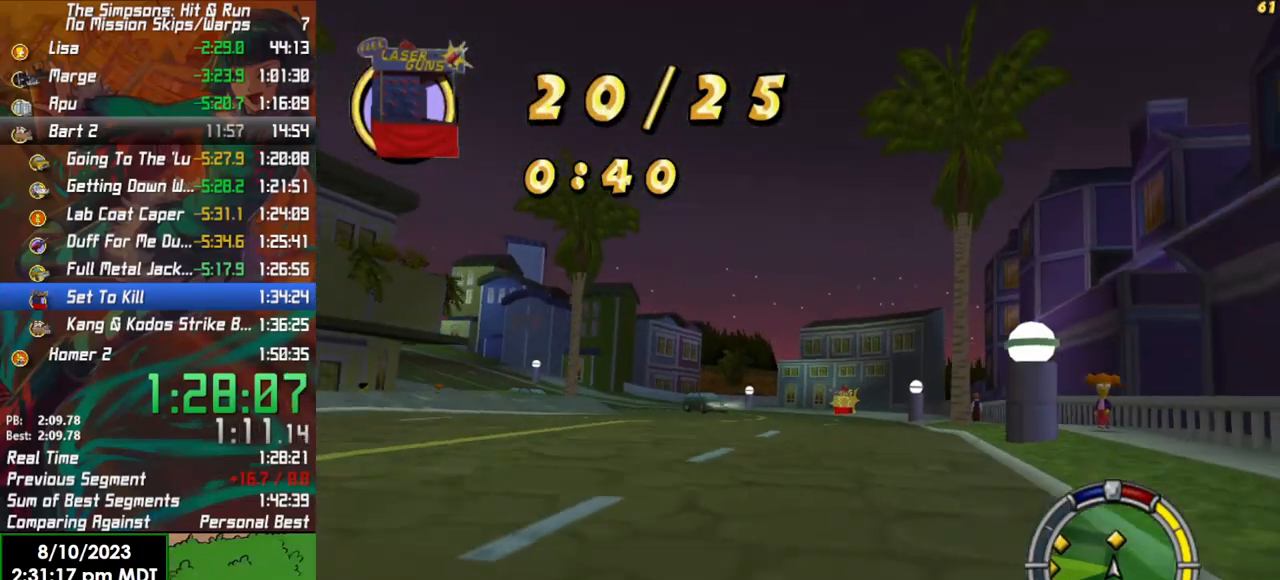
{"buttons": ["R2"], "left_stick": "center", "right_stick": "center", "events": [[17, "left_stick", "center"], [400, "left_stick", "right"], [500, "left_stick", "center"]]}
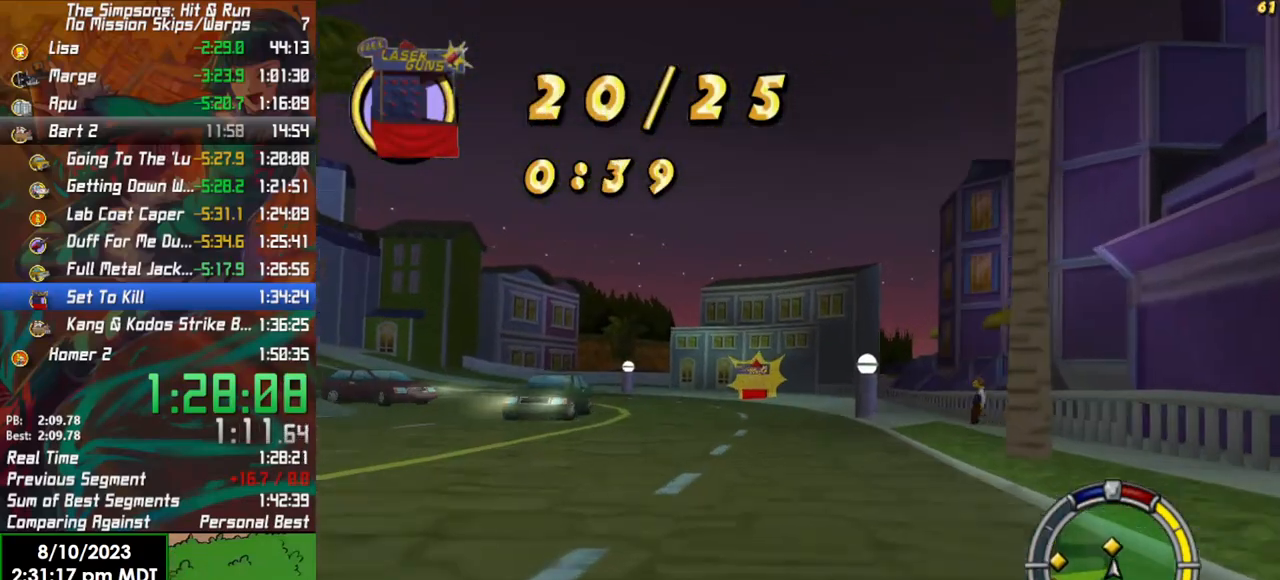
{"buttons": ["R2"], "left_stick": "left", "right_stick": "center", "events": [[250, "left_stick", "left"]]}
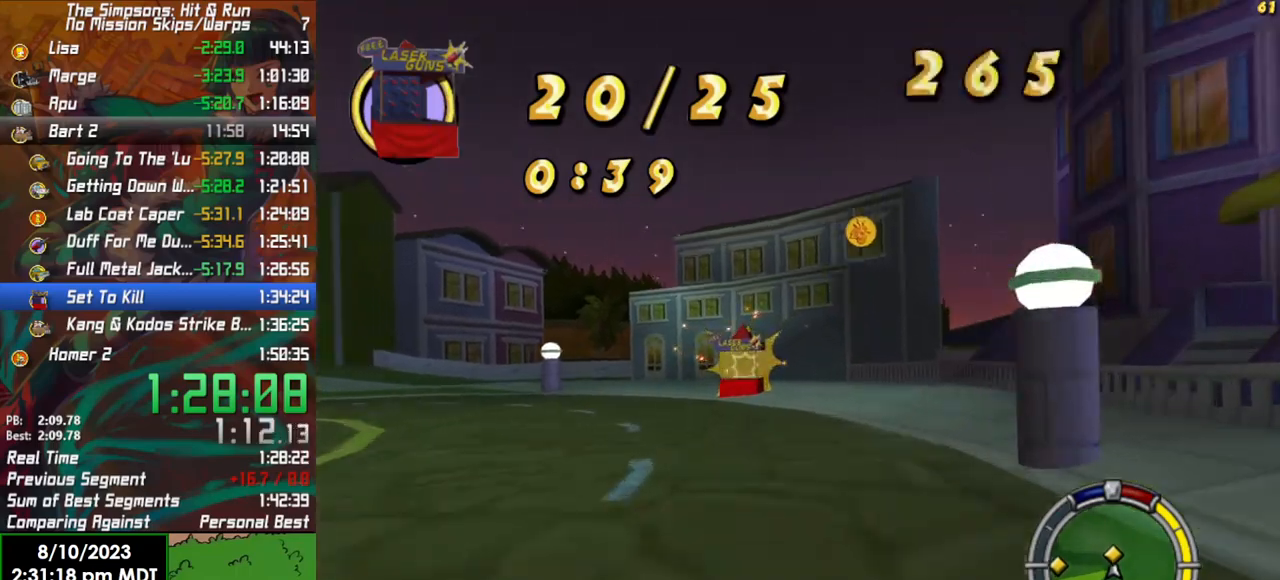
{"buttons": [], "left_stick": "left", "right_stick": "center", "events": [[100, "L2", "down"], [117, "R2", "up"], [333, "L2", "up"]]}